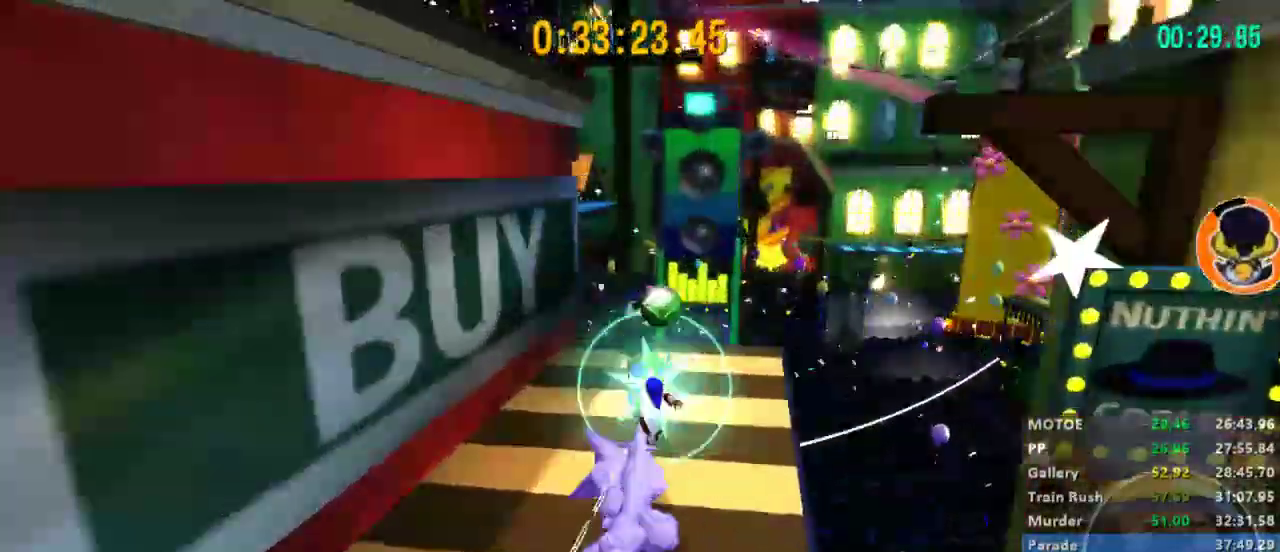
Gameplay with a controller (Xbox layout); each line is a JSON object with the inputs held at the frame after it. "events" lists button and stick changes between this image and that frame as [ms after this image, input, new state], when the widget could be followed in between. Not read: START.
{"buttons": ["L2"], "left_stick": "up", "right_stick": "left", "events": [[333, "left_stick", "up"]]}
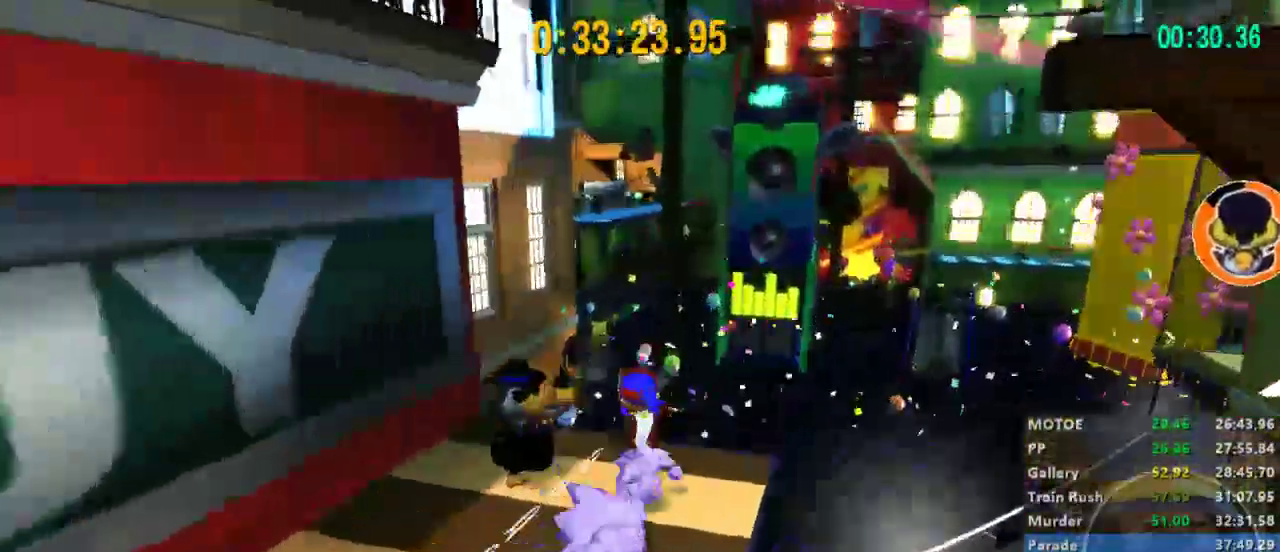
{"buttons": ["L2"], "left_stick": "up", "right_stick": "left", "events": [[67, "A", "down"], [167, "A", "up"], [200, "A", "down"], [400, "A", "up"]]}
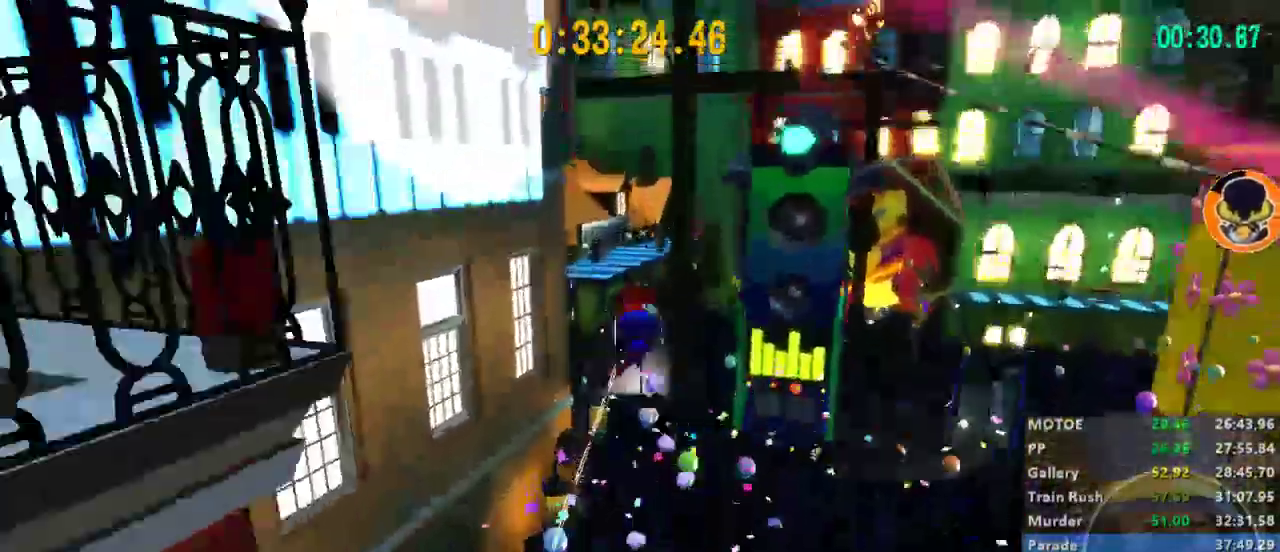
{"buttons": ["L2"], "left_stick": "up", "right_stick": "left", "events": []}
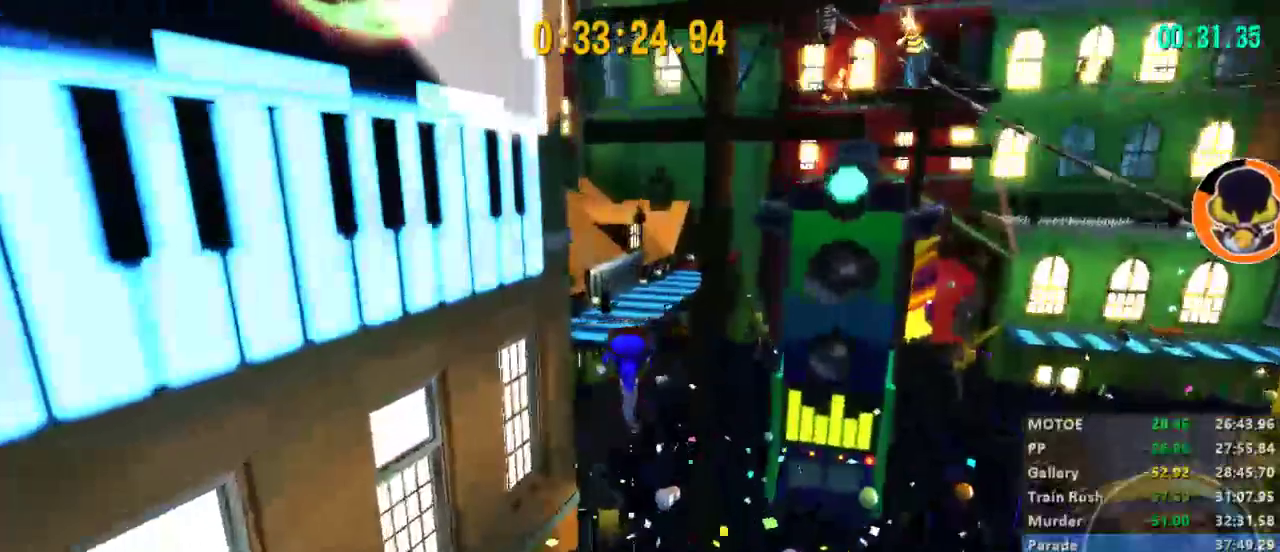
{"buttons": ["L2"], "left_stick": "up", "right_stick": "center", "events": [[500, "right_stick", "center"]]}
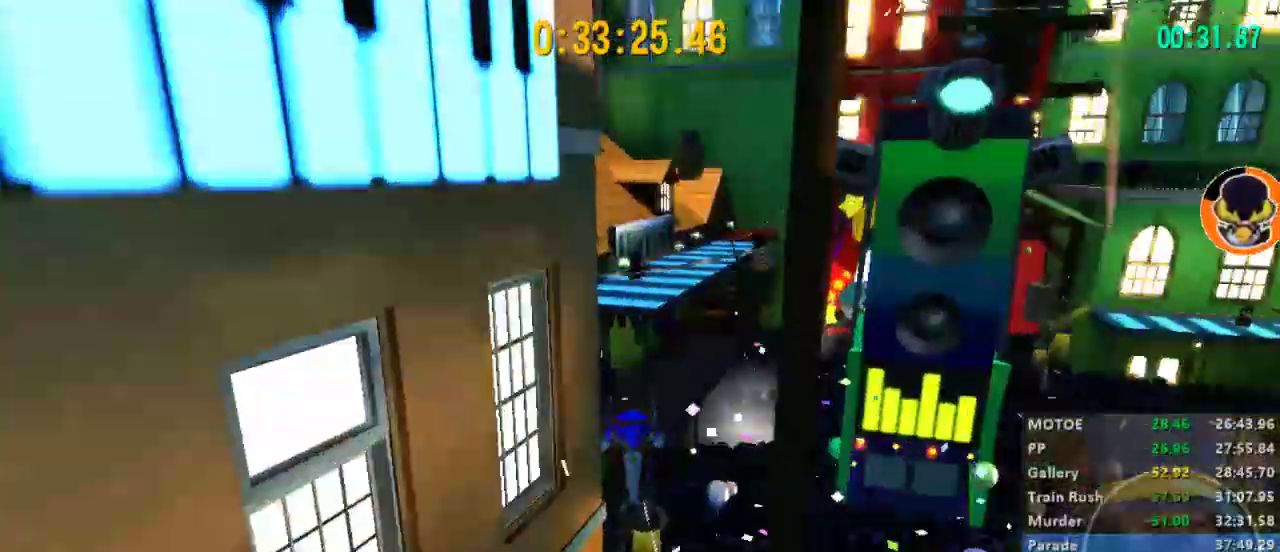
{"buttons": ["L2"], "left_stick": "up", "right_stick": "center", "events": [[33, "R2", "down"], [133, "A", "down"], [167, "R2", "up"], [200, "A", "up"], [400, "right_stick", "right"], [500, "right_stick", "center"]]}
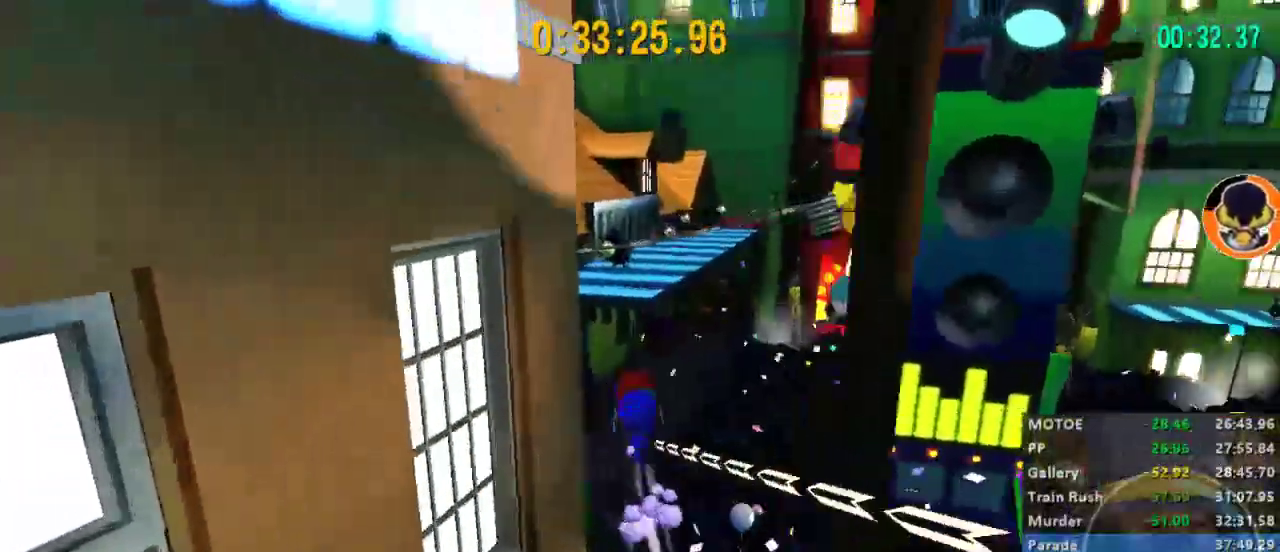
{"buttons": ["L2"], "left_stick": "up", "right_stick": "center", "events": [[400, "A", "down"], [500, "A", "up"]]}
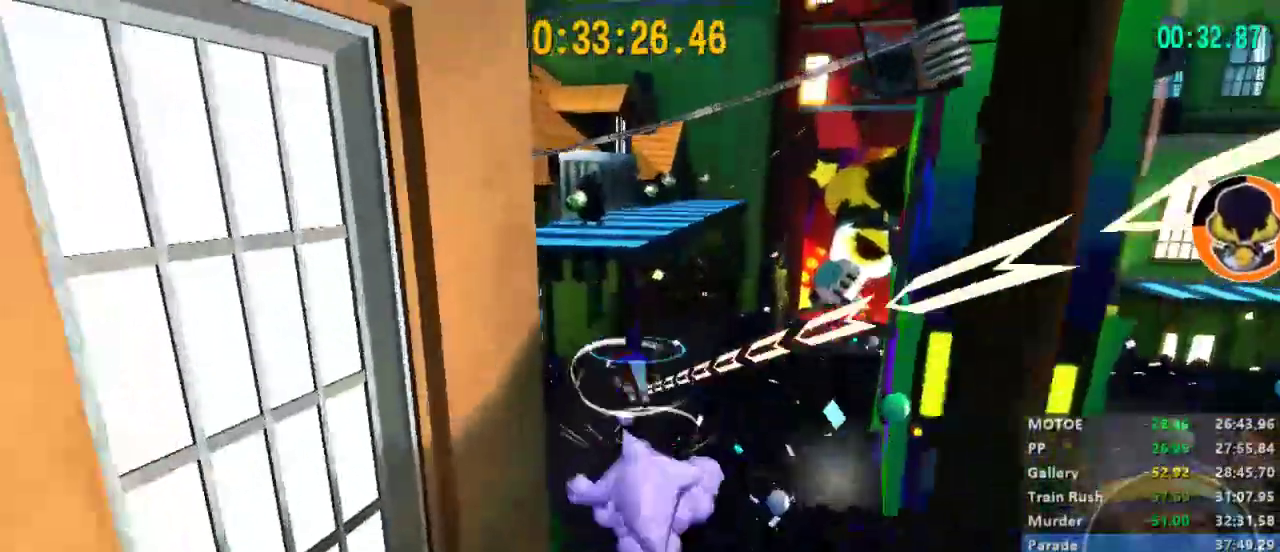
{"buttons": ["L2"], "left_stick": "up", "right_stick": "center", "events": [[67, "A", "down"], [167, "A", "up"], [200, "A", "down"], [300, "A", "up"], [300, "R2", "down"], [367, "A", "down"], [400, "R2", "up"], [467, "A", "up"]]}
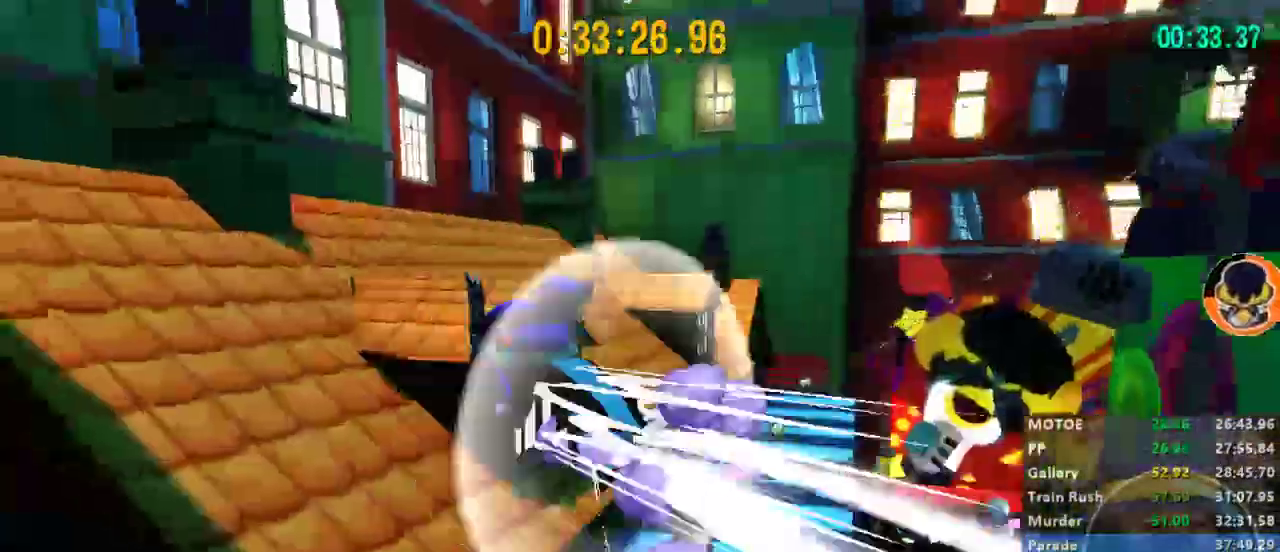
{"buttons": ["L2"], "left_stick": "up", "right_stick": "center", "events": [[133, "left_stick", "right"], [133, "right_stick", "right"], [267, "right_stick", "center"], [367, "left_stick", "up-right"], [400, "right_stick", "right"], [500, "left_stick", "up"], [500, "right_stick", "center"]]}
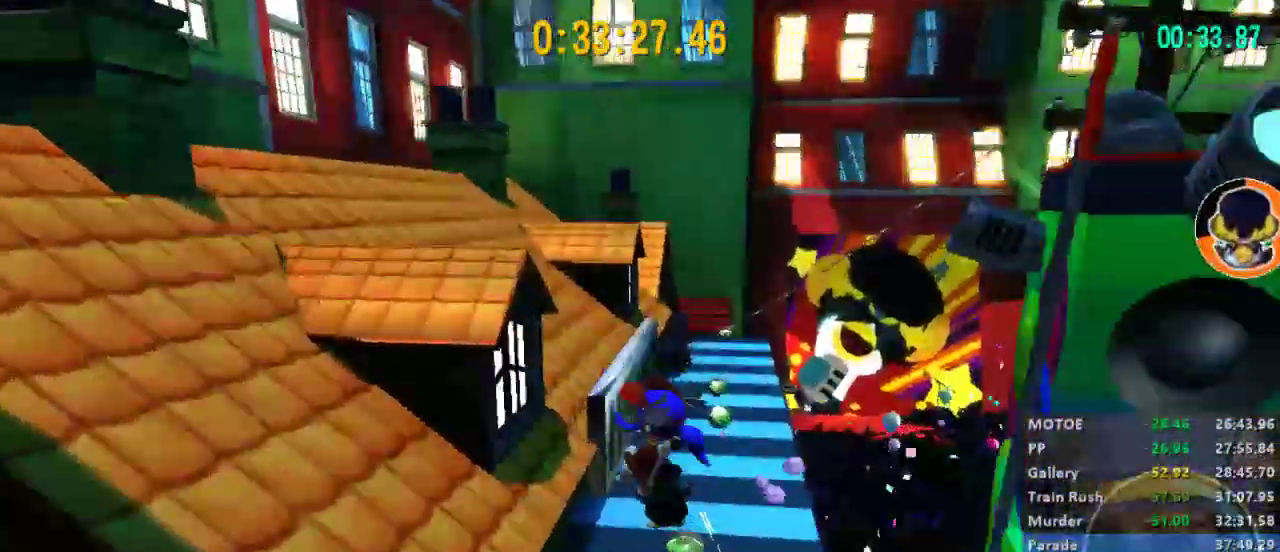
{"buttons": ["L2"], "left_stick": "up", "right_stick": "right", "events": [[100, "right_stick", "right"]]}
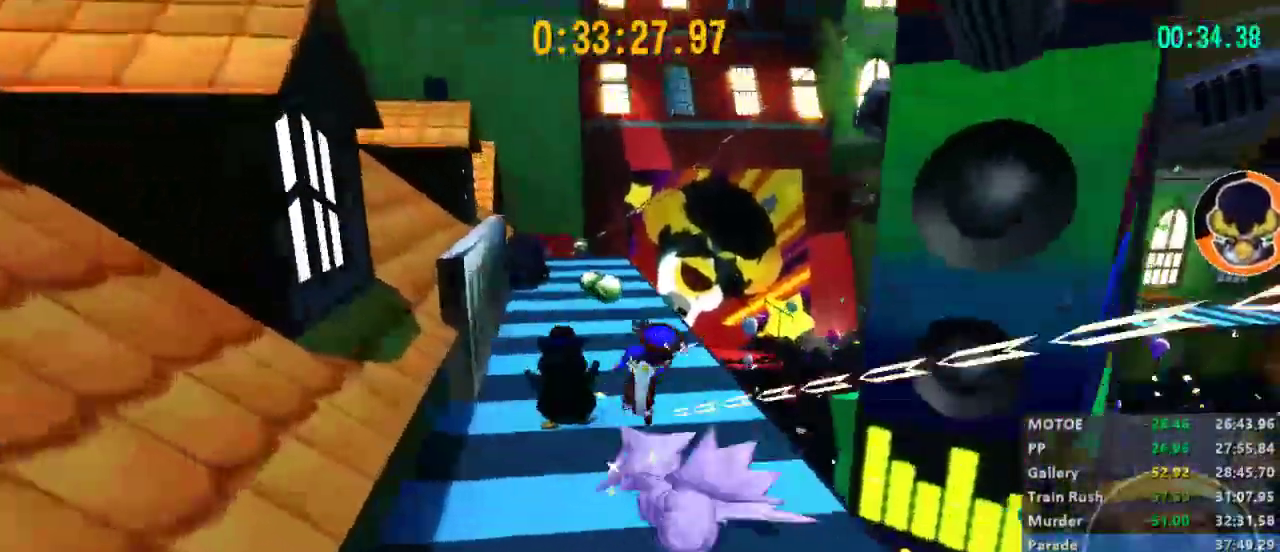
{"buttons": ["L2"], "left_stick": "up-left", "right_stick": "right", "events": [[467, "left_stick", "up-left"]]}
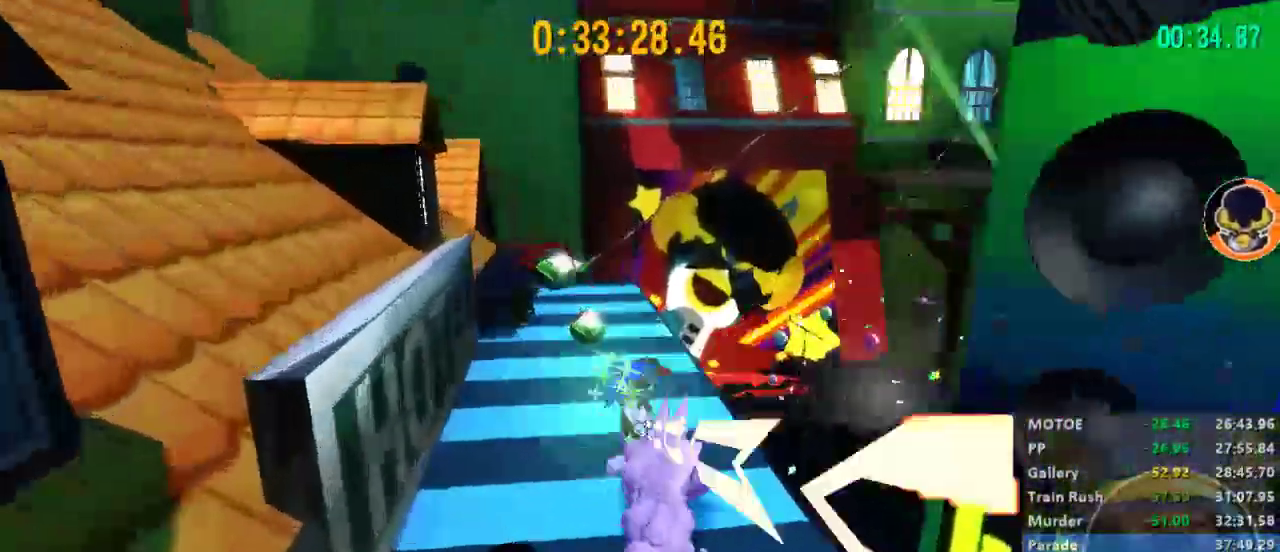
{"buttons": ["L2"], "left_stick": "up-left", "right_stick": "right", "events": []}
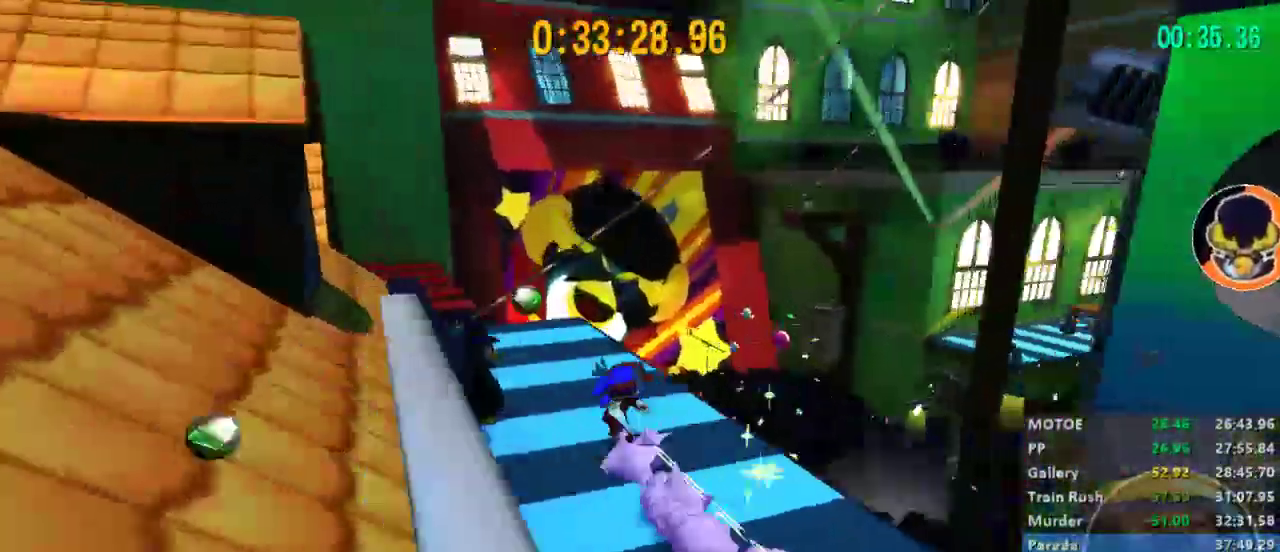
{"buttons": ["L2"], "left_stick": "up", "right_stick": "right", "events": [[400, "left_stick", "up"]]}
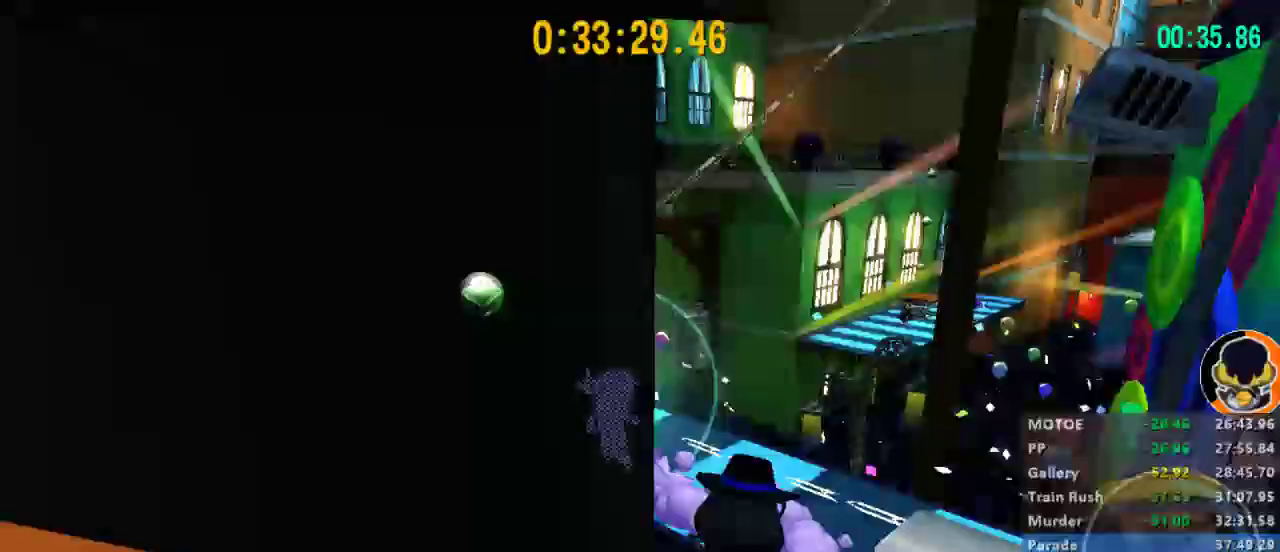
{"buttons": ["L2"], "left_stick": "up", "right_stick": "center", "events": [[433, "right_stick", "center"]]}
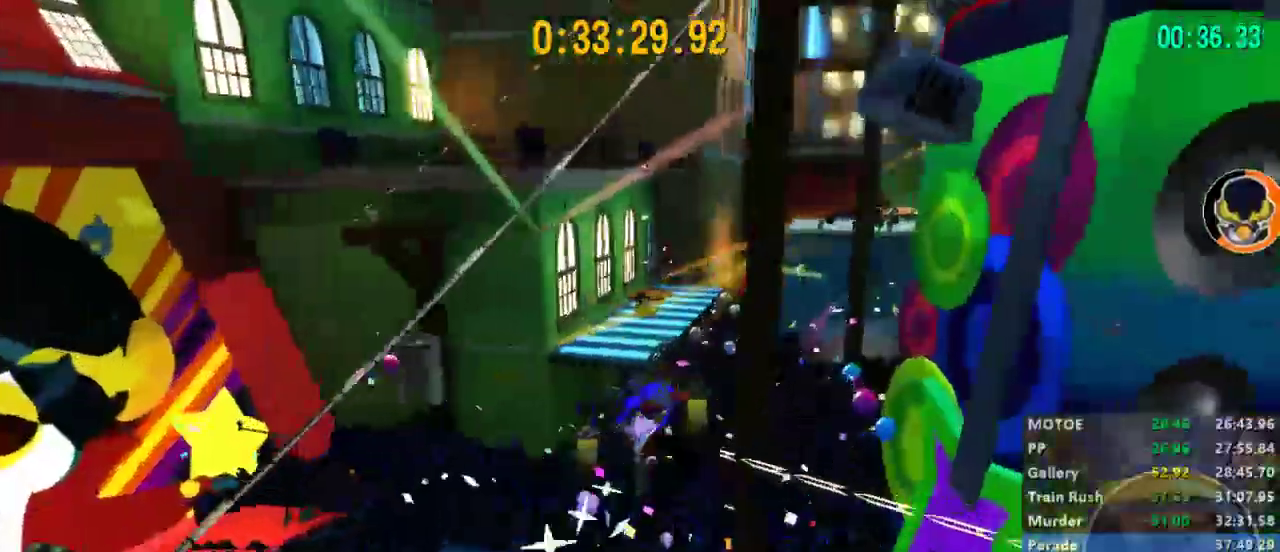
{"buttons": ["A", "L2"], "left_stick": "up", "right_stick": "center", "events": [[300, "A", "down"]]}
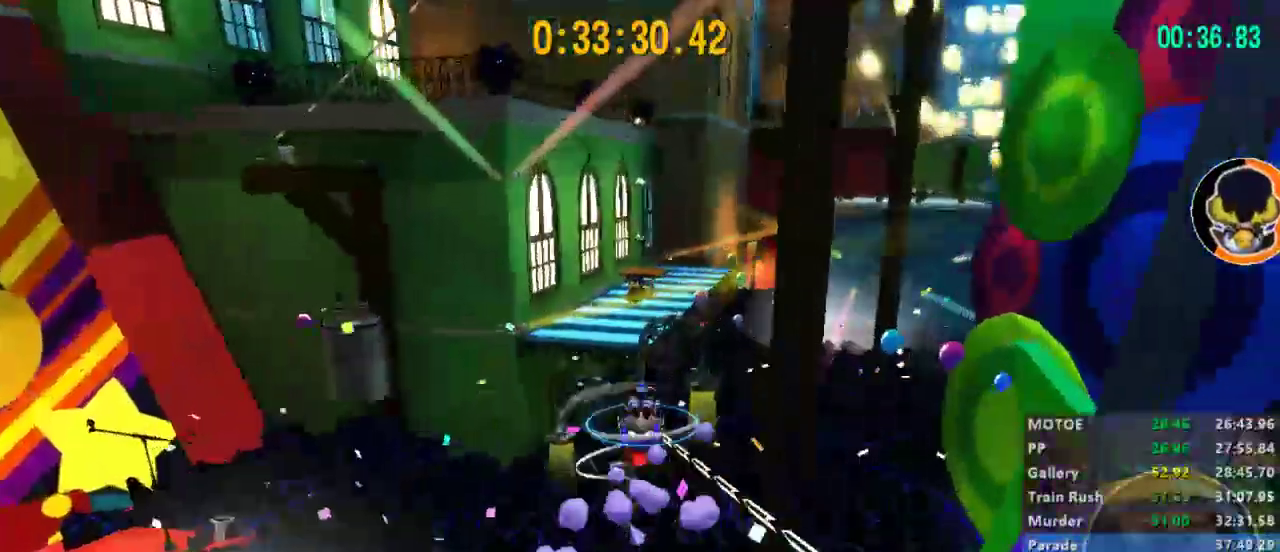
{"buttons": ["L2"], "left_stick": "up", "right_stick": "center", "events": [[33, "A", "up"], [267, "R2", "down"], [467, "R2", "up"]]}
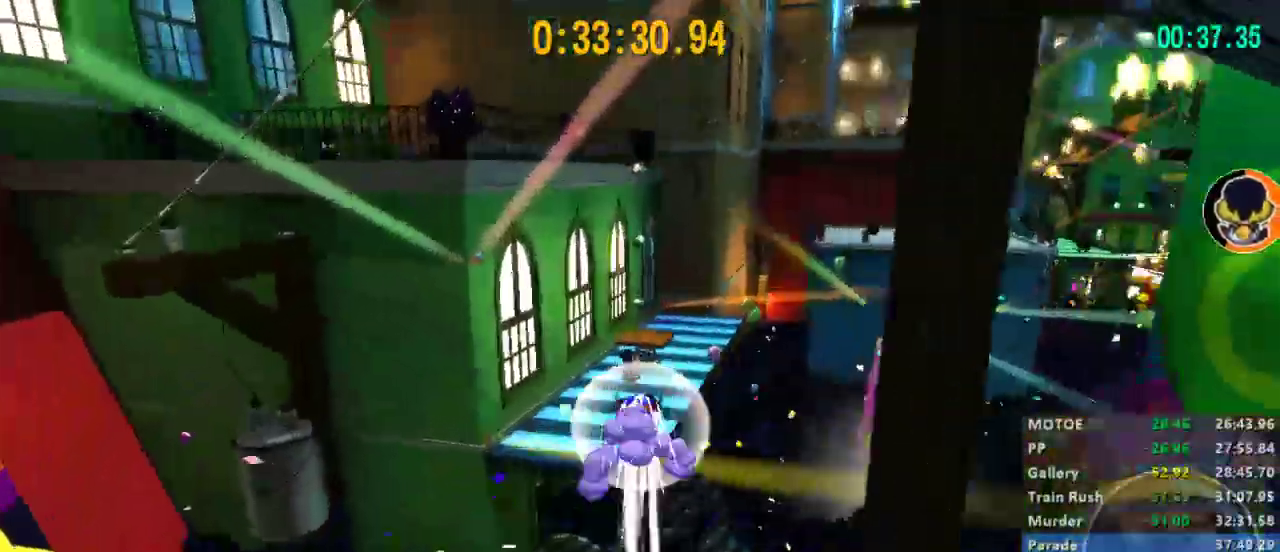
{"buttons": ["A", "L2"], "left_stick": "up", "right_stick": "center", "events": [[433, "A", "down"]]}
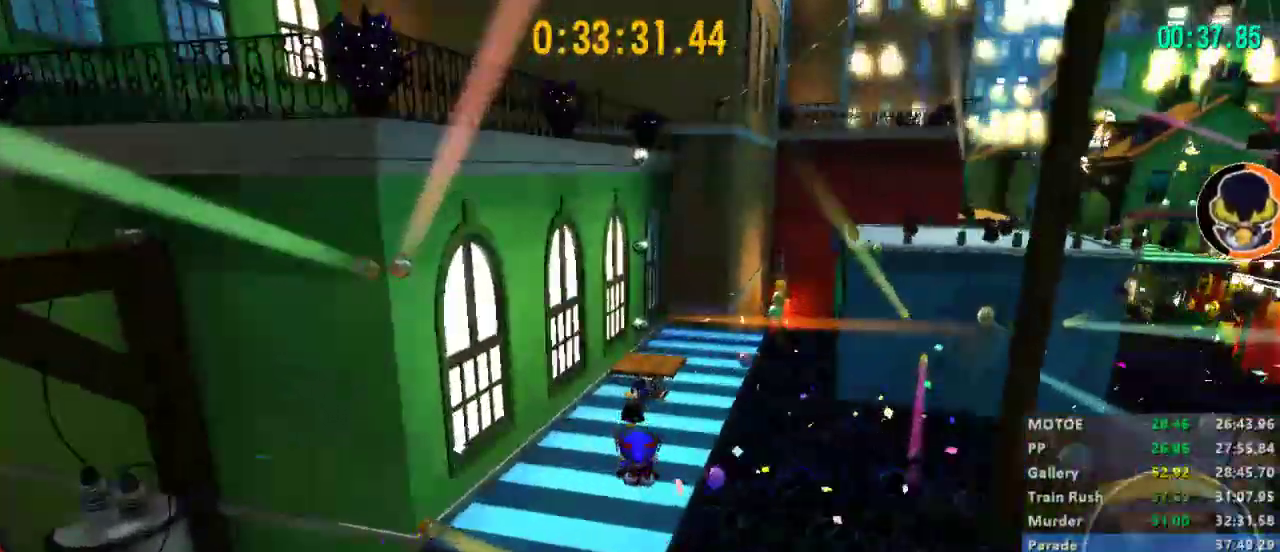
{"buttons": ["L2"], "left_stick": "up", "right_stick": "center", "events": [[33, "A", "up"], [167, "right_stick", "right"], [300, "right_stick", "center"]]}
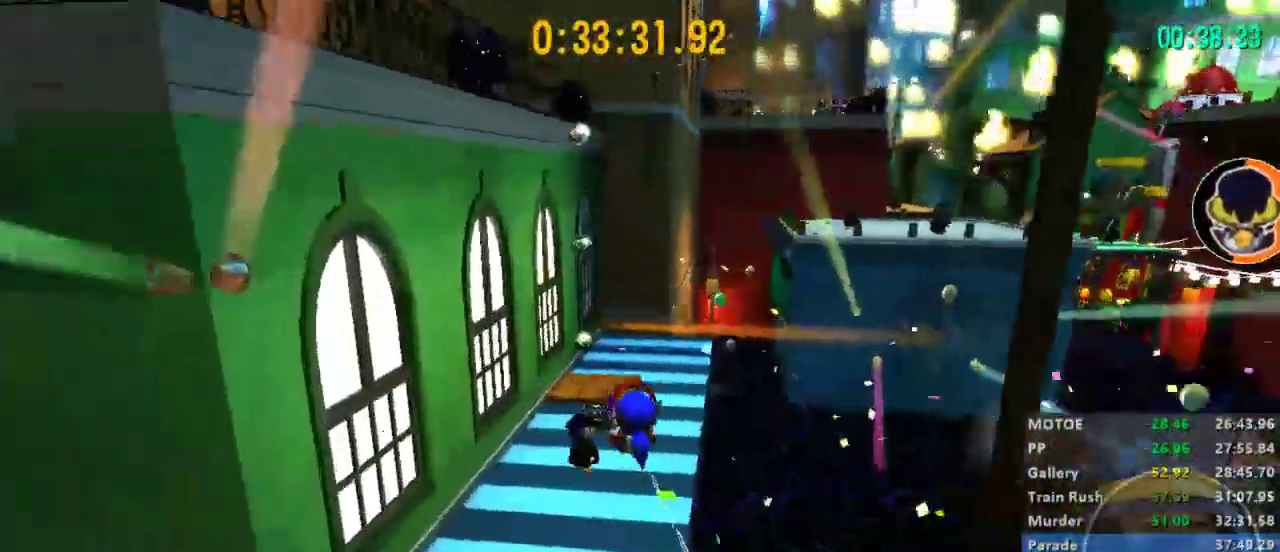
{"buttons": ["L2", "R2"], "left_stick": "up", "right_stick": "center", "events": [[267, "A", "down"], [433, "A", "up"], [467, "R2", "down"]]}
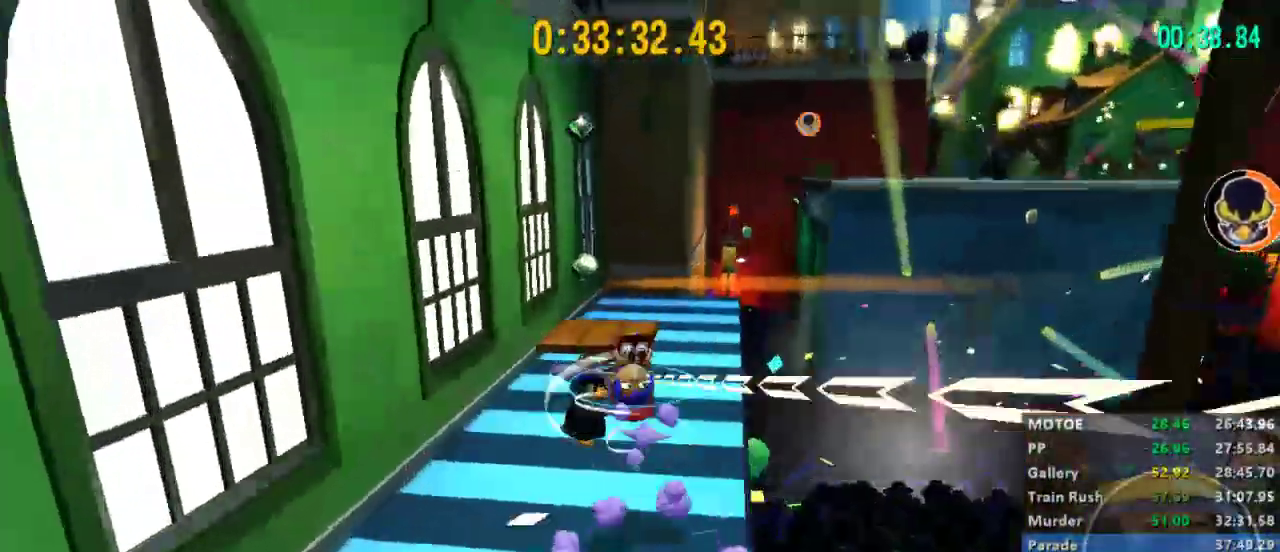
{"buttons": [], "left_stick": "center", "right_stick": "right", "events": [[33, "A", "down"], [100, "R2", "up"], [133, "A", "up"], [333, "L2", "up"], [333, "right_stick", "right"], [367, "left_stick", "center"]]}